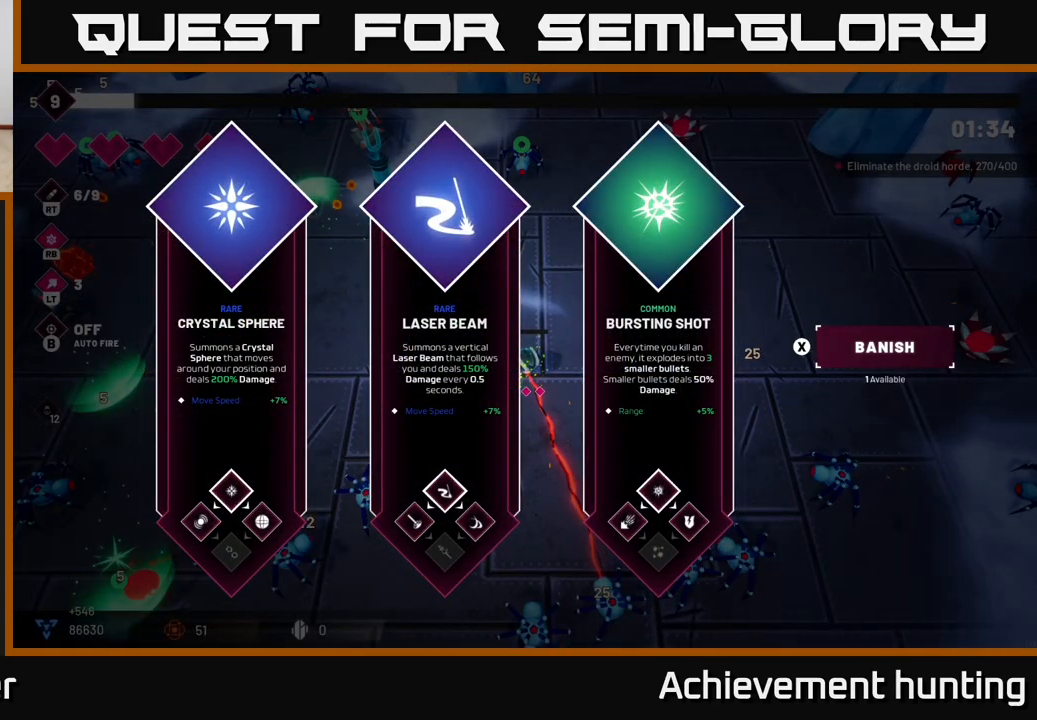
Gameplay with a controller (Xbox layout); each line is a JSON object with the inputs held at the frame after it. "events" lists button and stick changes between this image and that frame as [ms after this image, input, new state], when the widget could be followed in between.
{"buttons": [], "left_stick": "center", "right_stick": "center", "events": []}
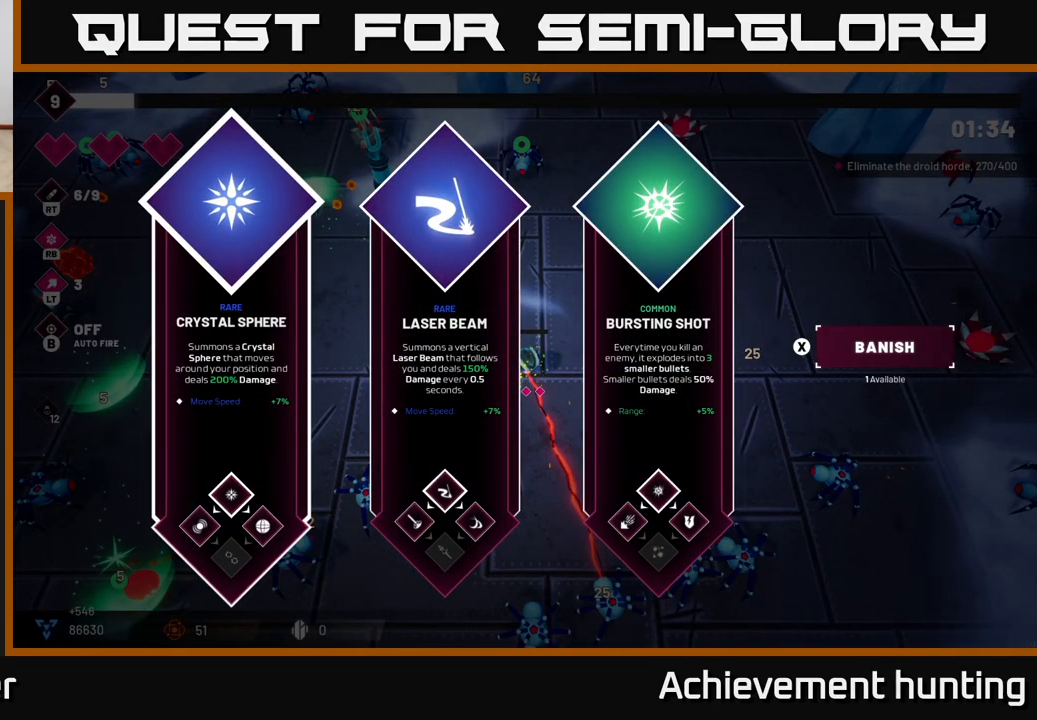
{"buttons": [], "left_stick": "left", "right_stick": "center", "events": [[50, "left_stick", "right"], [233, "left_stick", "center"], [400, "left_stick", "left"]]}
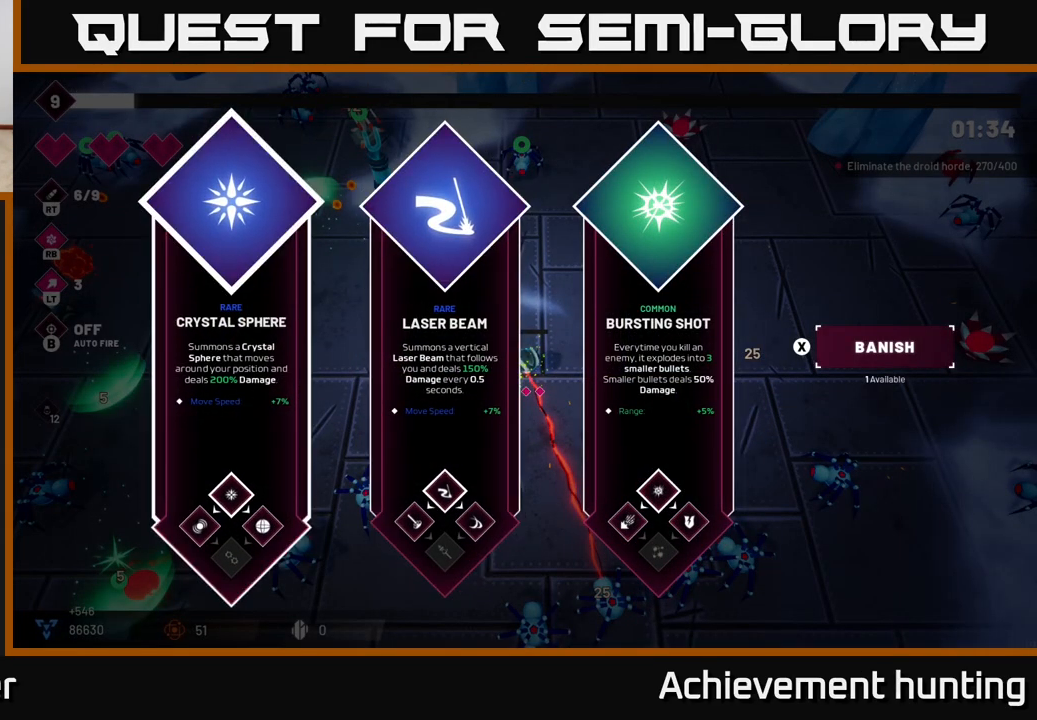
{"buttons": ["R2"], "left_stick": "up-right", "right_stick": "up-left", "events": [[67, "left_stick", "center"], [83, "A", "down"], [200, "A", "up"], [200, "left_stick", "right"], [267, "left_stick", "up-right"], [333, "right_stick", "up-left"], [417, "R2", "down"]]}
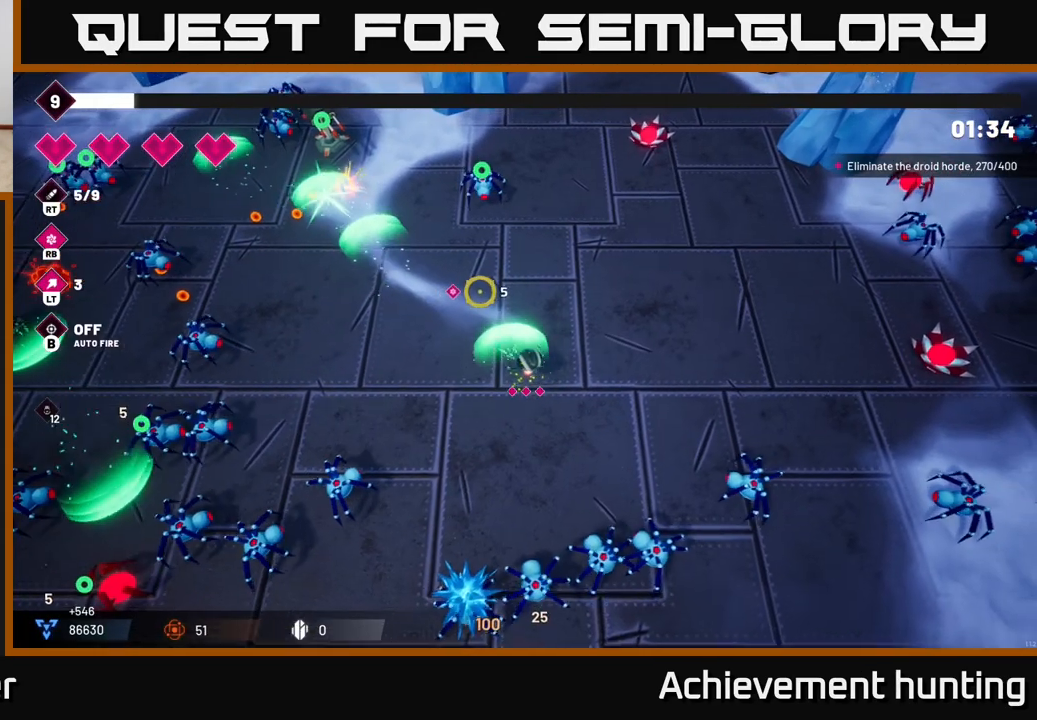
{"buttons": [], "left_stick": "up-right", "right_stick": "up-left", "events": [[83, "R2", "up"], [167, "R2", "down"], [417, "R2", "up"]]}
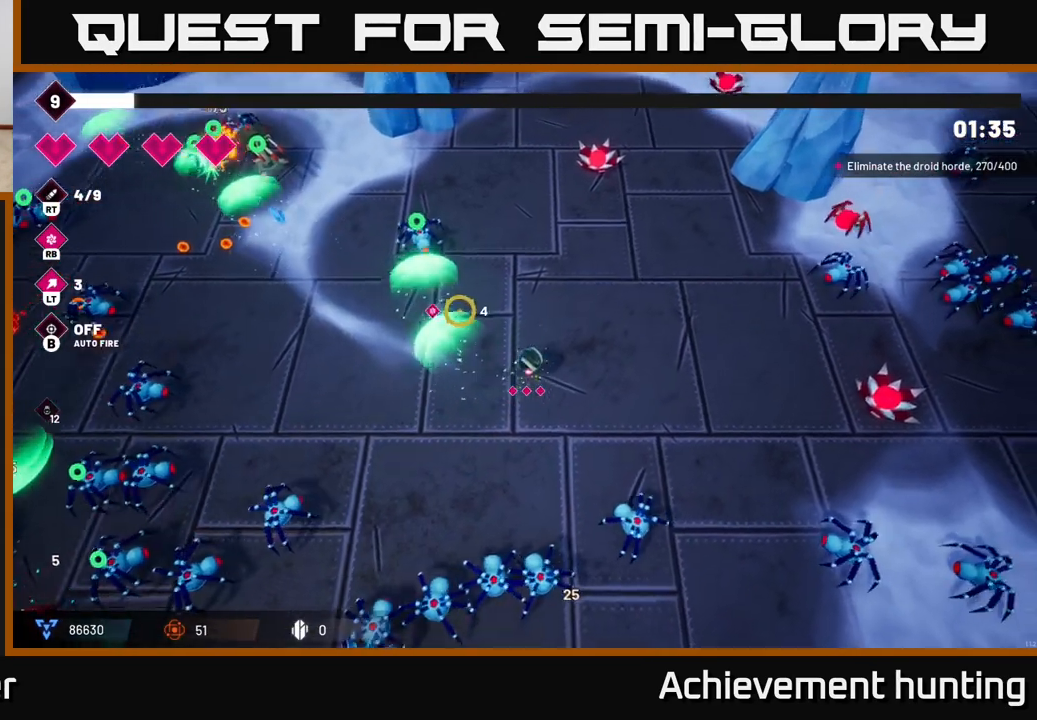
{"buttons": ["R2"], "left_stick": "center", "right_stick": "up-left", "events": [[33, "R2", "down"], [200, "R2", "up"], [200, "left_stick", "up-left"], [350, "R2", "down"], [400, "left_stick", "center"]]}
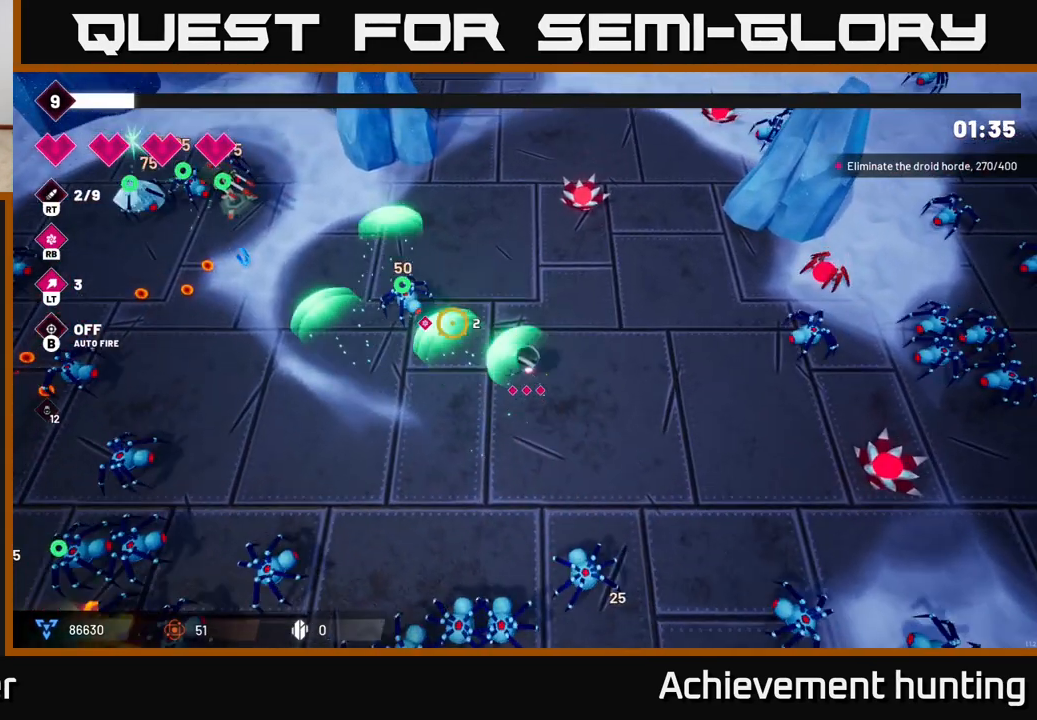
{"buttons": [], "left_stick": "right", "right_stick": "up-left", "events": [[67, "R2", "up"], [200, "R2", "down"], [350, "left_stick", "right"], [433, "R2", "up"]]}
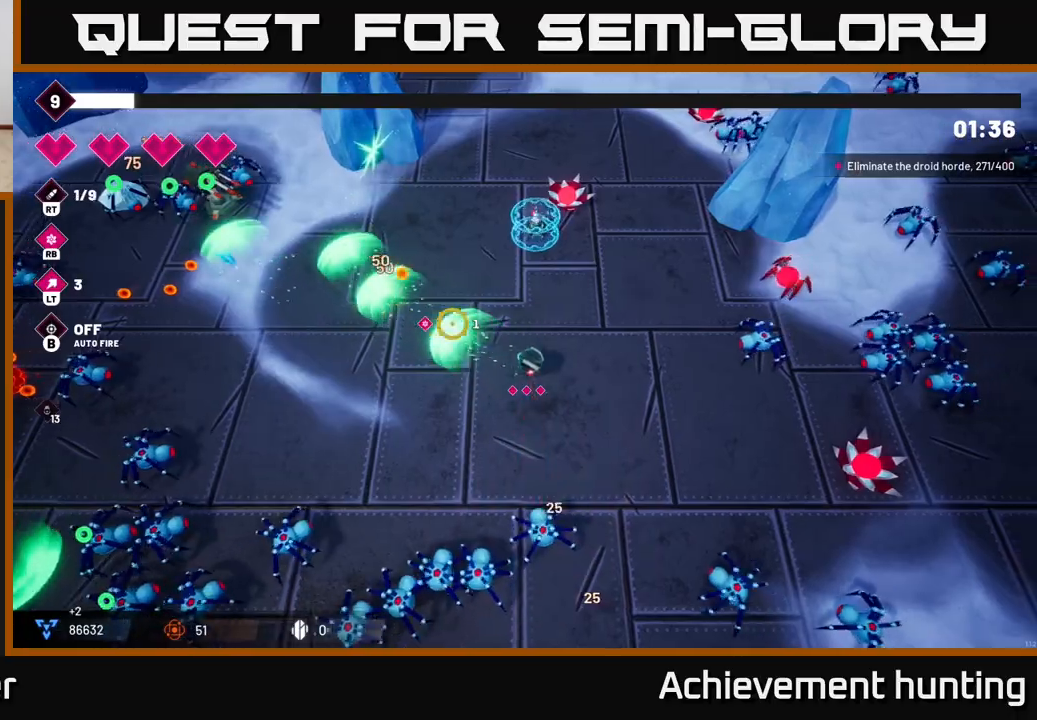
{"buttons": [], "left_stick": "left", "right_stick": "up-left", "events": [[200, "left_stick", "center"], [300, "left_stick", "left"]]}
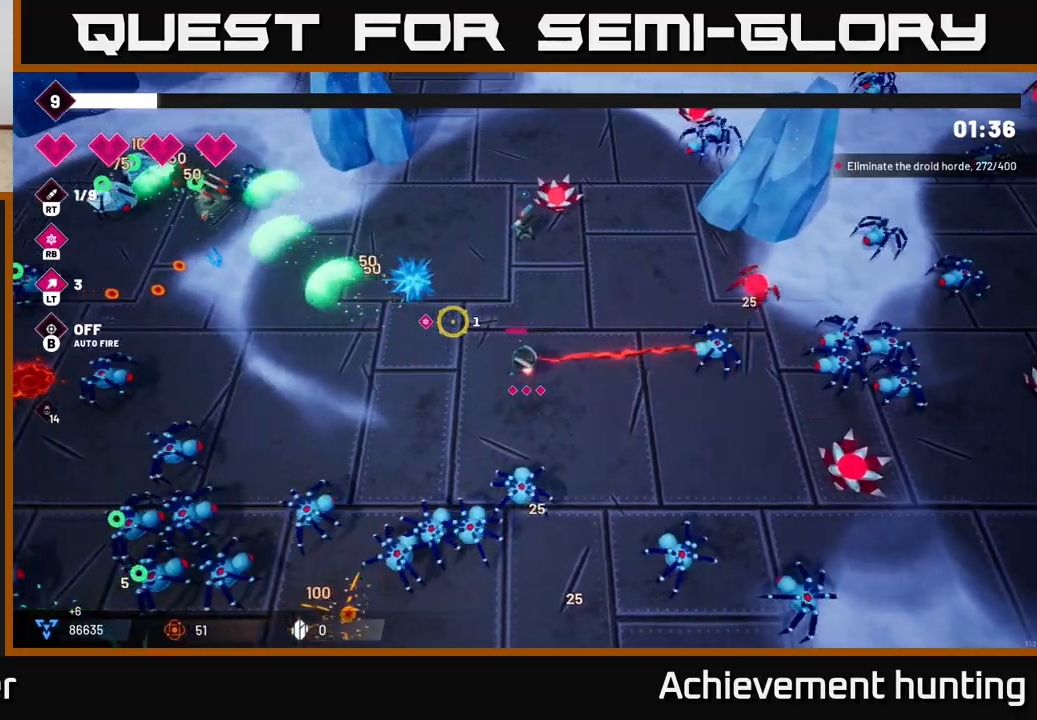
{"buttons": [], "left_stick": "up-left", "right_stick": "up-left", "events": [[117, "left_stick", "up-left"], [200, "R1", "down"], [350, "R1", "up"]]}
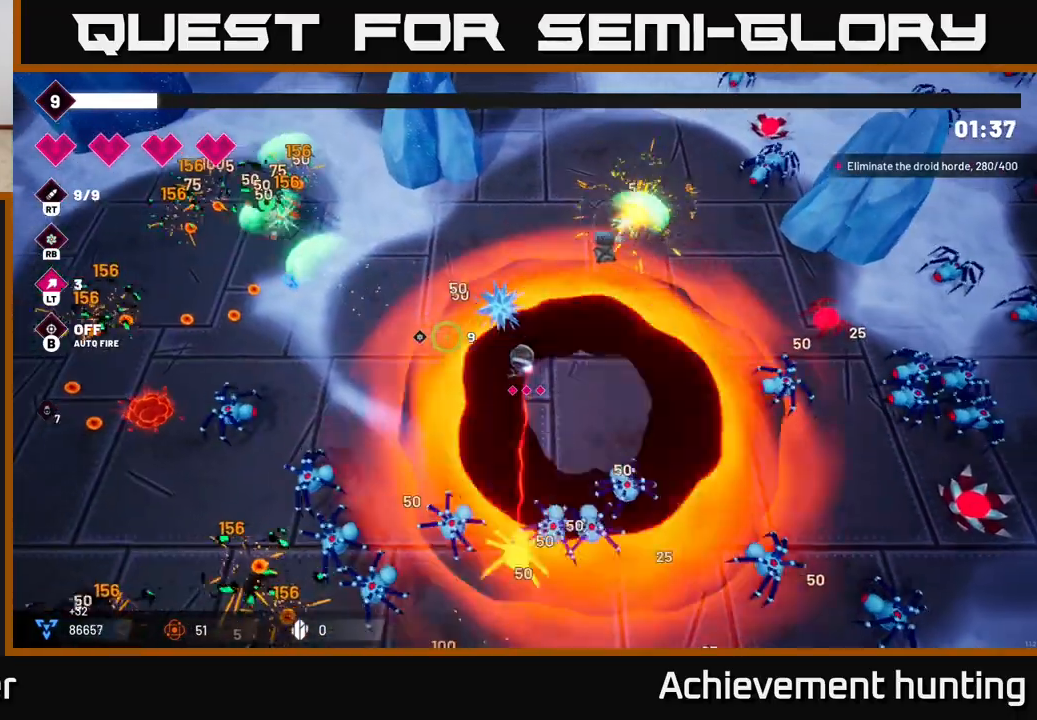
{"buttons": [], "left_stick": "left", "right_stick": "up-left", "events": [[50, "left_stick", "left"], [233, "L2", "down"], [233, "left_stick", "up-left"], [300, "right_stick", "left"], [383, "L2", "up"], [483, "left_stick", "left"], [500, "right_stick", "up-left"]]}
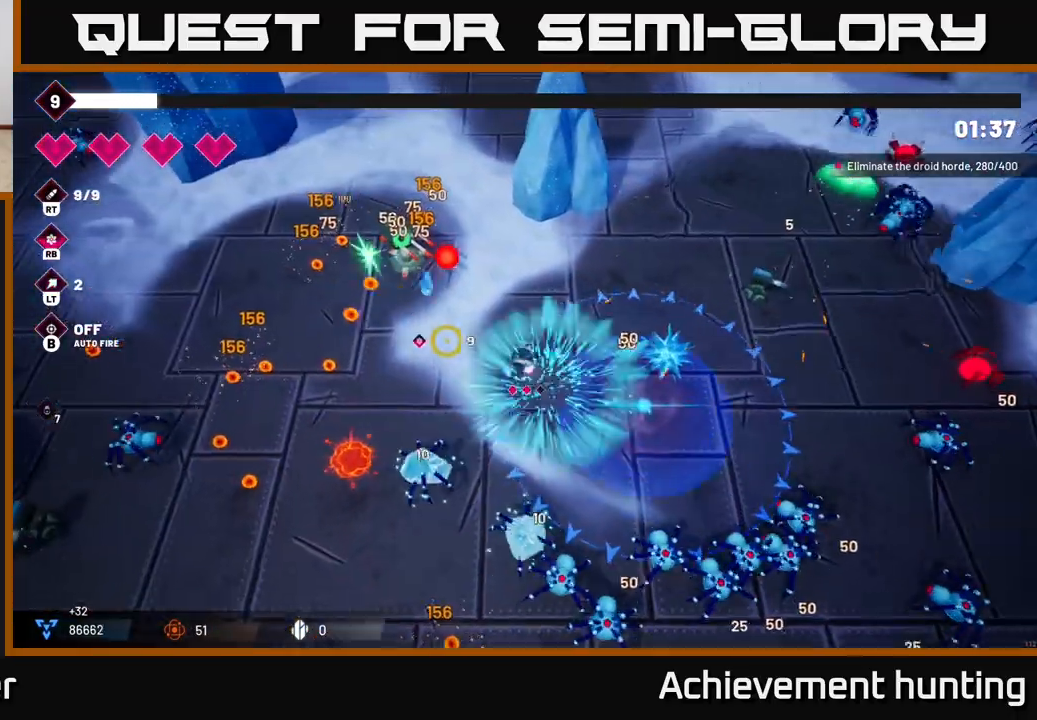
{"buttons": [], "left_stick": "left", "right_stick": "up", "events": [[400, "right_stick", "up"]]}
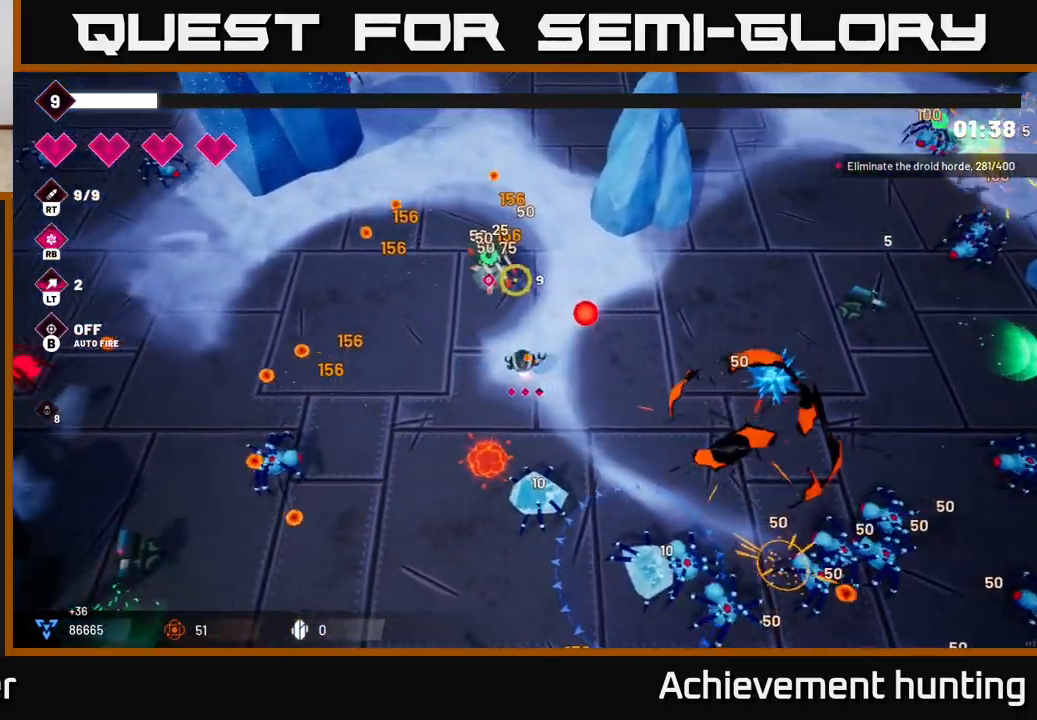
{"buttons": ["R2"], "left_stick": "up-left", "right_stick": "down-right", "events": [[250, "right_stick", "right"], [300, "left_stick", "up-left"], [333, "right_stick", "down-right"], [367, "R2", "down"]]}
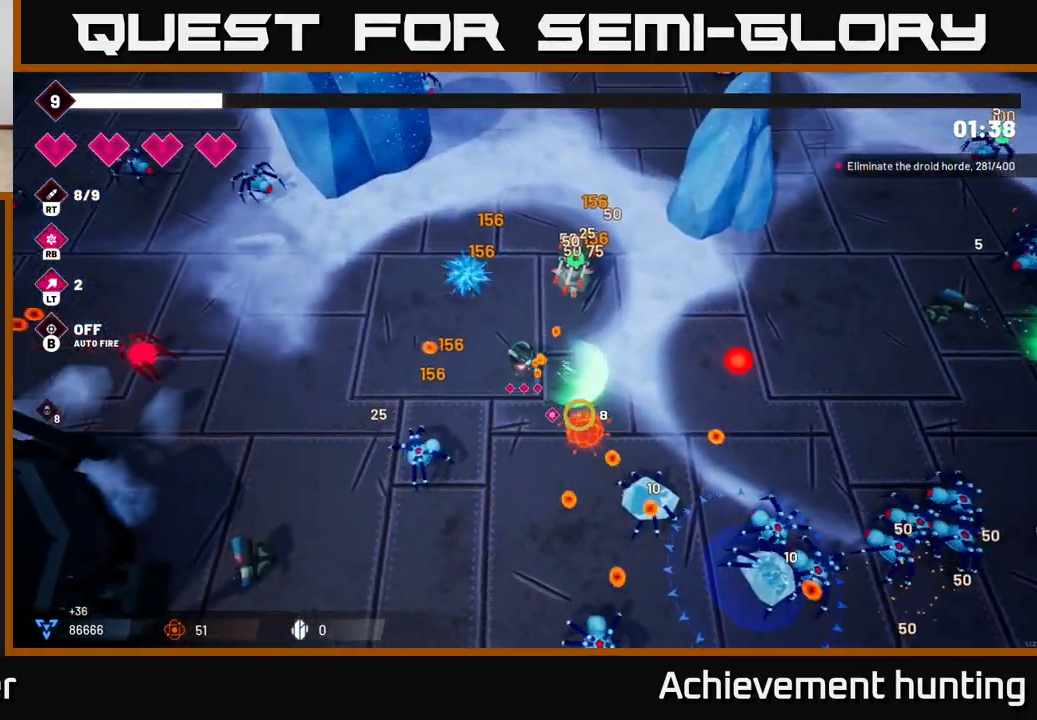
{"buttons": ["R2"], "left_stick": "down-left", "right_stick": "down-right", "events": [[67, "R2", "up"], [150, "R2", "down"], [233, "left_stick", "left"], [317, "R2", "up"], [333, "right_stick", "down"], [400, "left_stick", "down-left"], [500, "R2", "down"], [500, "right_stick", "down-right"]]}
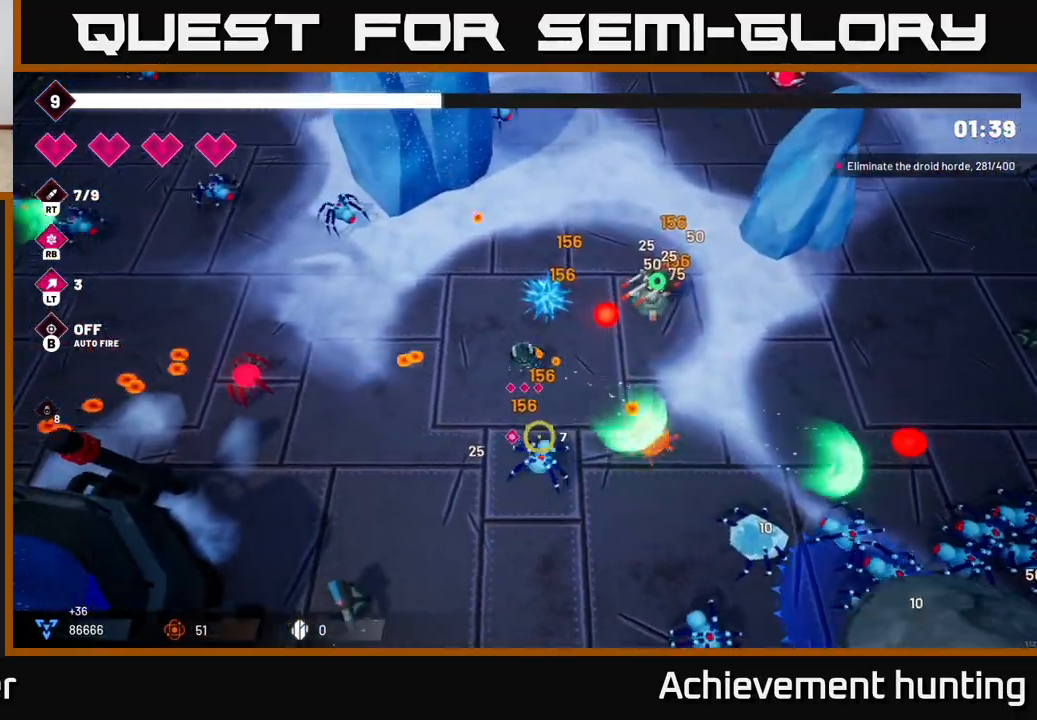
{"buttons": [], "left_stick": "down-left", "right_stick": "down-right", "events": [[150, "R2", "up"], [267, "R2", "down"], [483, "R2", "up"]]}
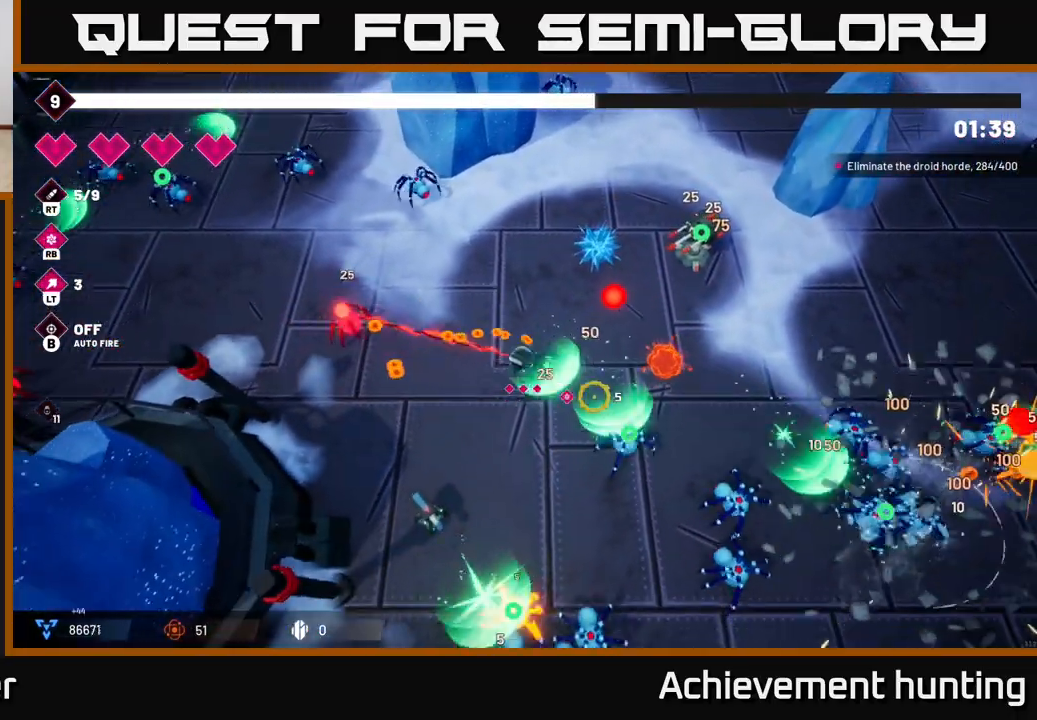
{"buttons": [], "left_stick": "down", "right_stick": "down-right", "events": [[33, "left_stick", "down"], [200, "R2", "down"], [400, "R2", "up"]]}
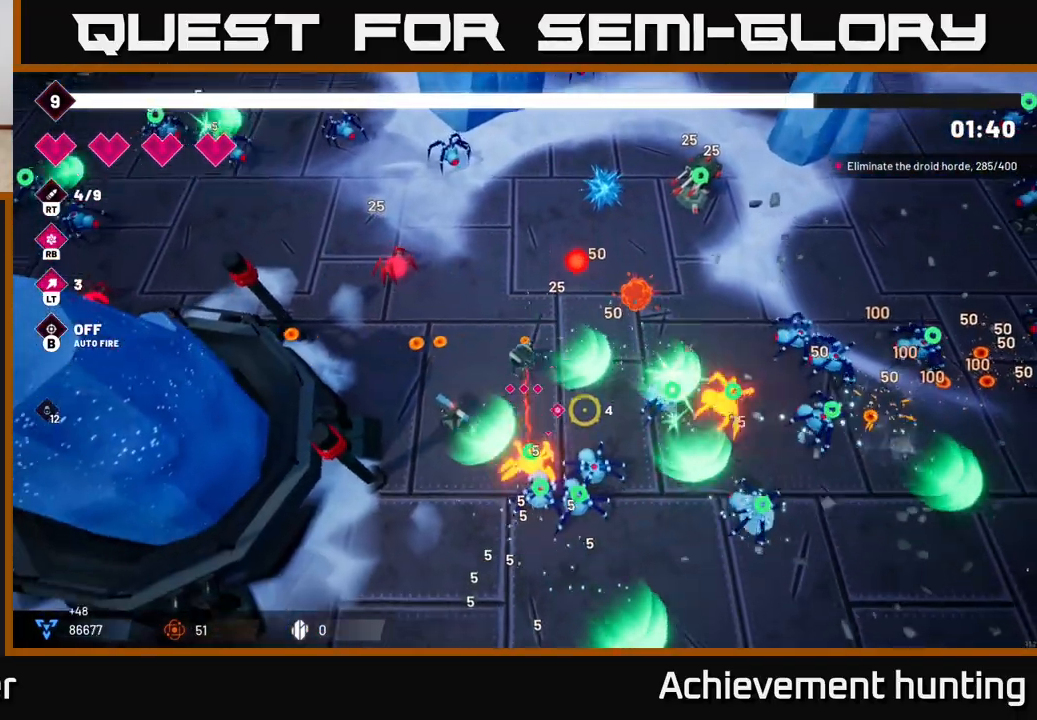
{"buttons": ["R2"], "left_stick": "down-left", "right_stick": "down-right", "events": [[50, "R2", "down"], [217, "left_stick", "down-left"], [250, "R2", "up"], [333, "L2", "down"], [350, "R2", "down"], [467, "L2", "up"]]}
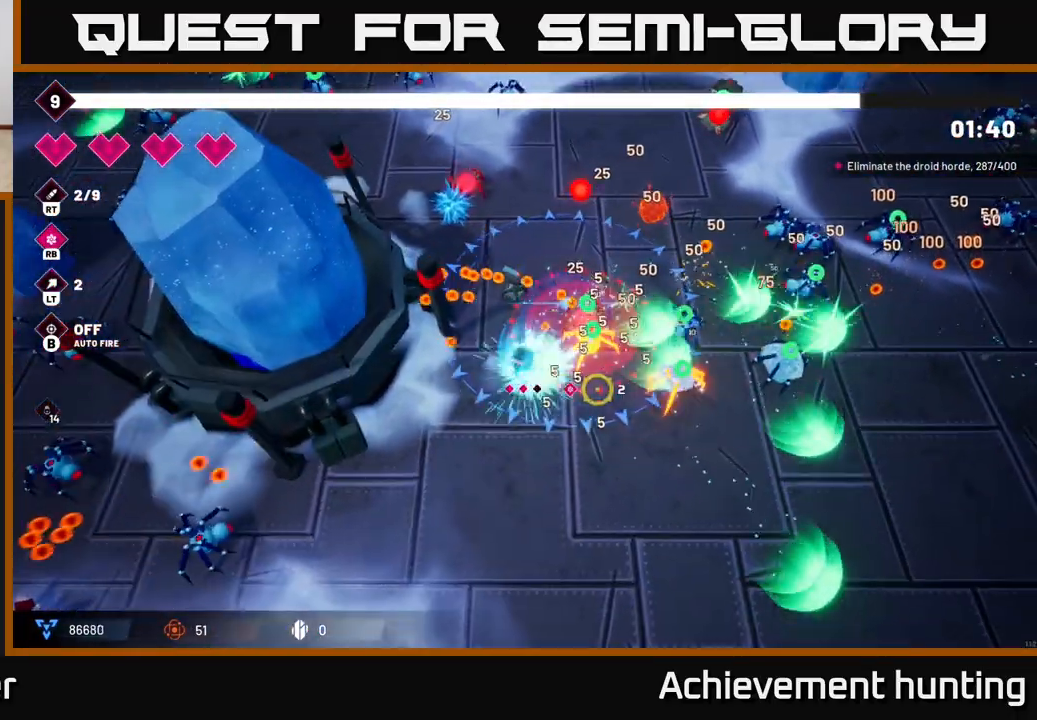
{"buttons": [], "left_stick": "down", "right_stick": "right", "events": [[33, "R2", "up"], [300, "right_stick", "right"], [400, "left_stick", "down"]]}
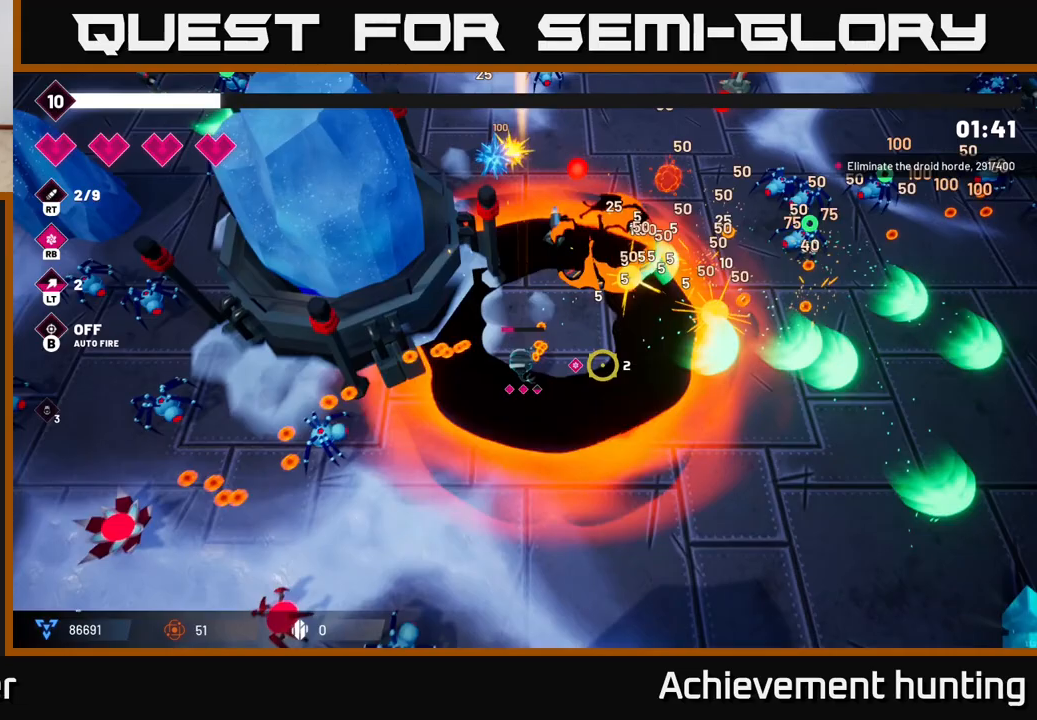
{"buttons": [], "left_stick": "right", "right_stick": "right", "events": [[67, "left_stick", "down-right"], [417, "left_stick", "right"]]}
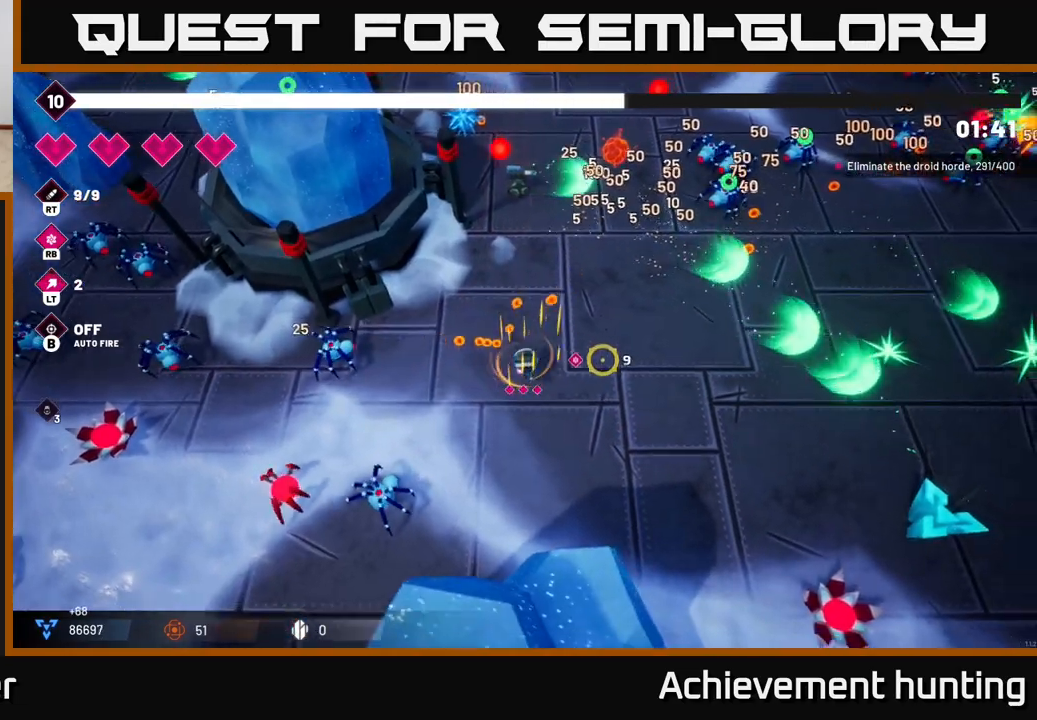
{"buttons": [], "left_stick": "right", "right_stick": "up-right", "events": [[33, "R1", "down"], [167, "R1", "up"], [250, "right_stick", "up-right"]]}
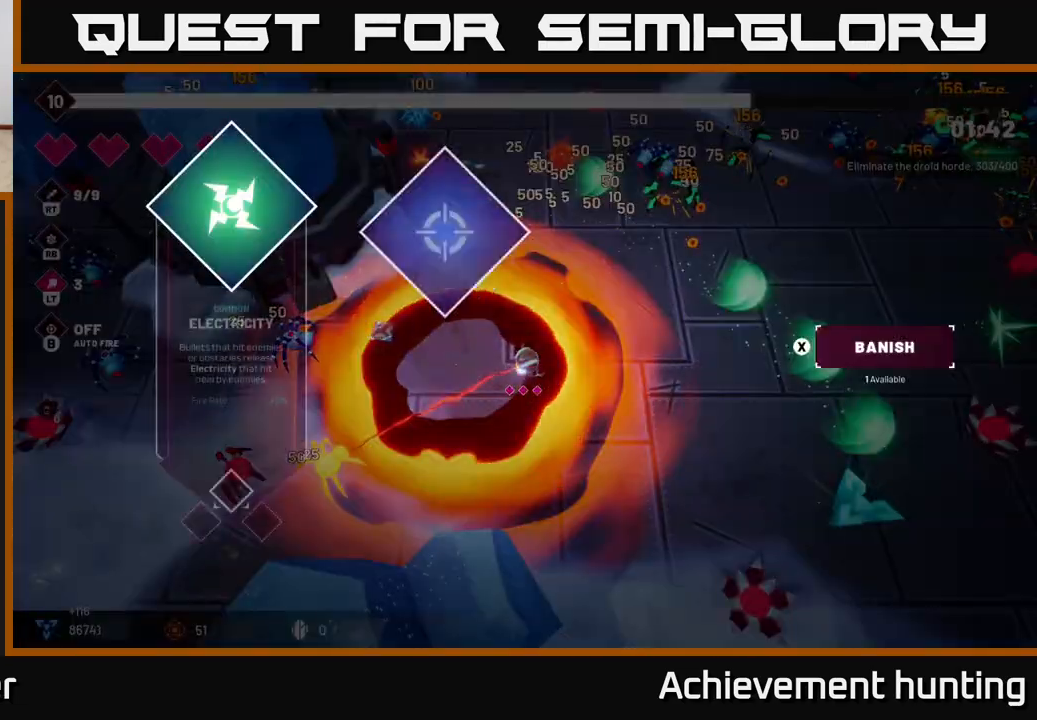
{"buttons": [], "left_stick": "center", "right_stick": "center", "events": [[183, "left_stick", "center"], [200, "right_stick", "center"]]}
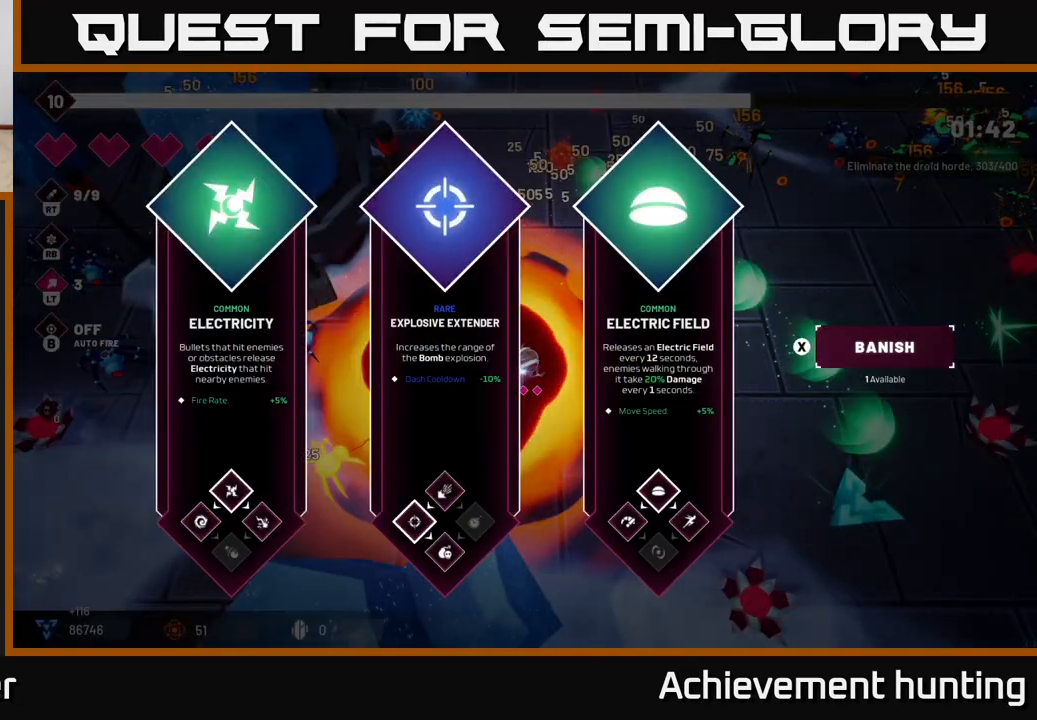
{"buttons": [], "left_stick": "center", "right_stick": "center", "events": []}
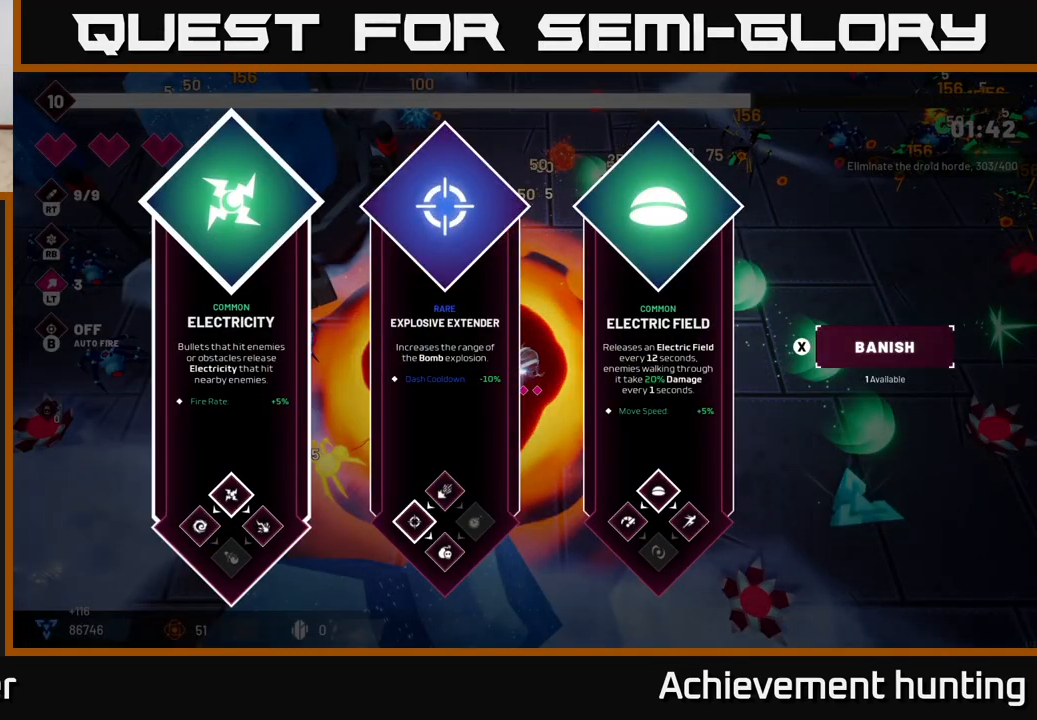
{"buttons": [], "left_stick": "up-right", "right_stick": "center", "events": [[17, "left_stick", "right"], [233, "left_stick", "center"], [300, "A", "down"], [417, "A", "up"], [417, "left_stick", "up-right"]]}
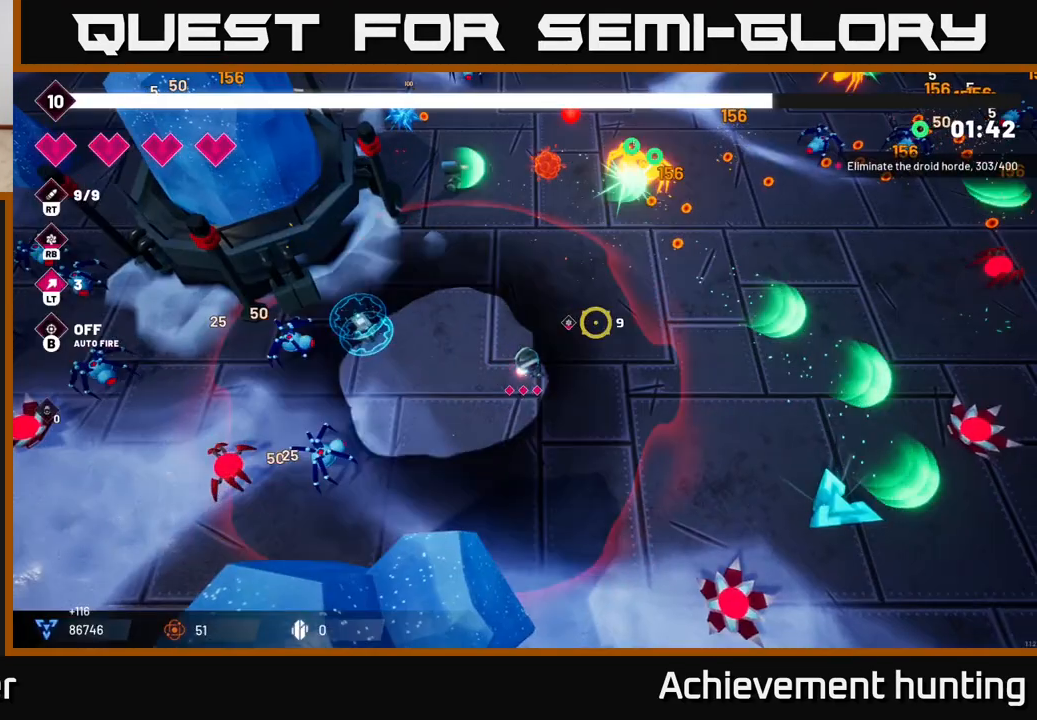
{"buttons": [], "left_stick": "up-right", "right_stick": "up-right", "events": [[150, "right_stick", "up-right"]]}
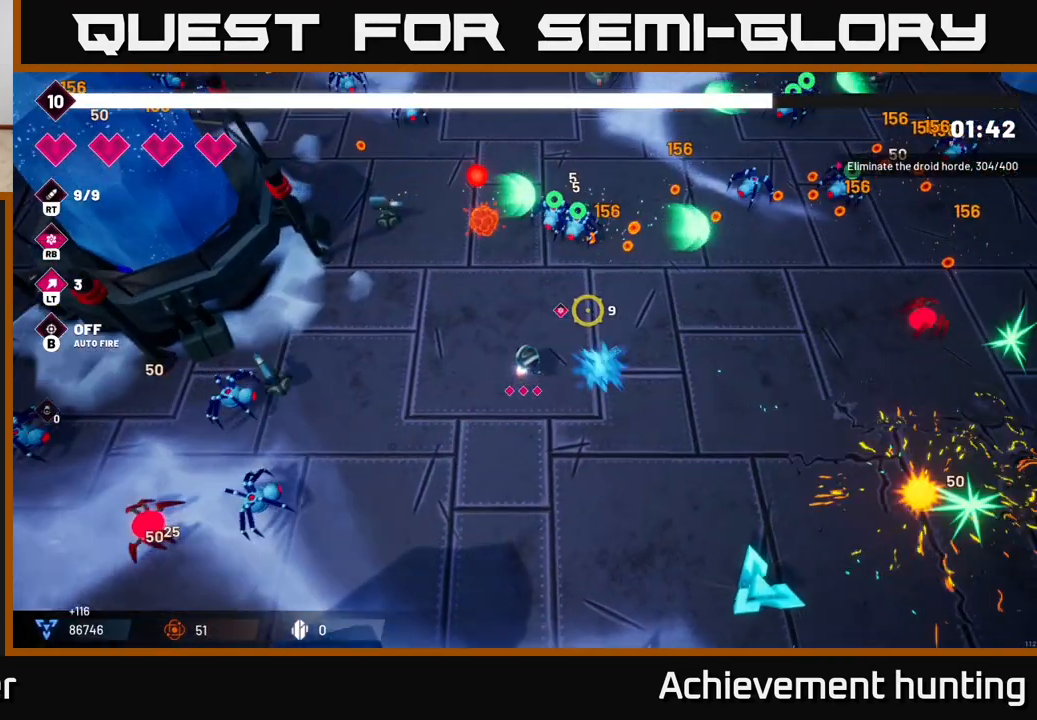
{"buttons": [], "left_stick": "right", "right_stick": "right", "events": [[83, "L2", "down"], [233, "L2", "up"], [233, "left_stick", "right"], [283, "right_stick", "right"], [383, "L2", "down"], [500, "L2", "up"]]}
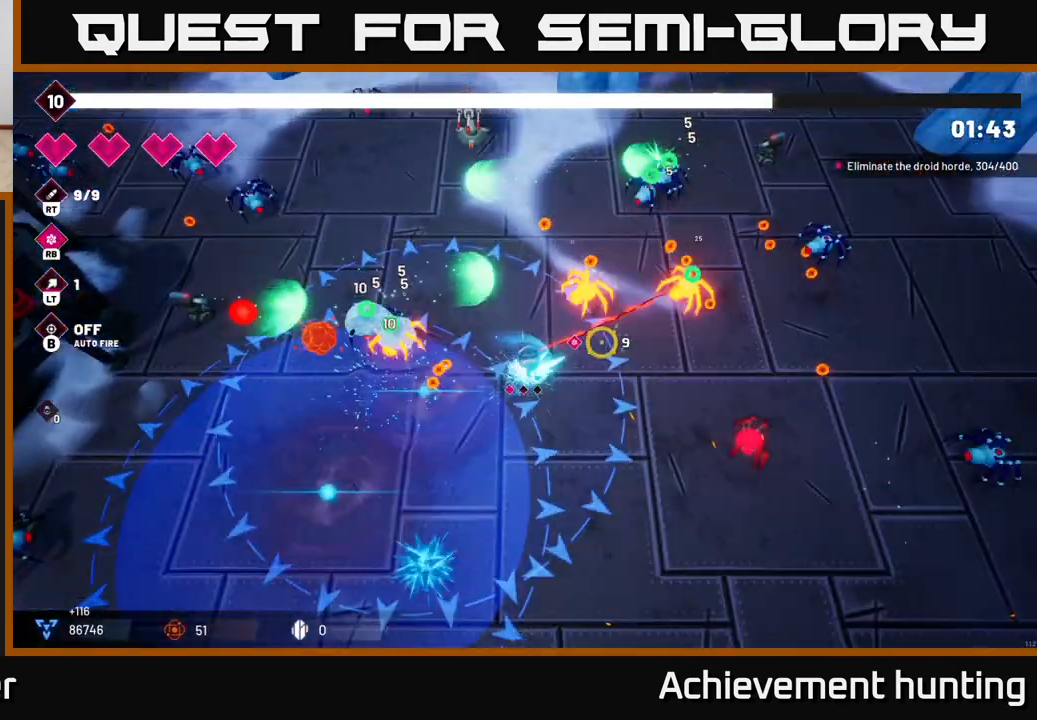
{"buttons": [], "left_stick": "right", "right_stick": "up-right", "events": [[300, "right_stick", "up-right"], [333, "R2", "down"], [500, "R2", "up"]]}
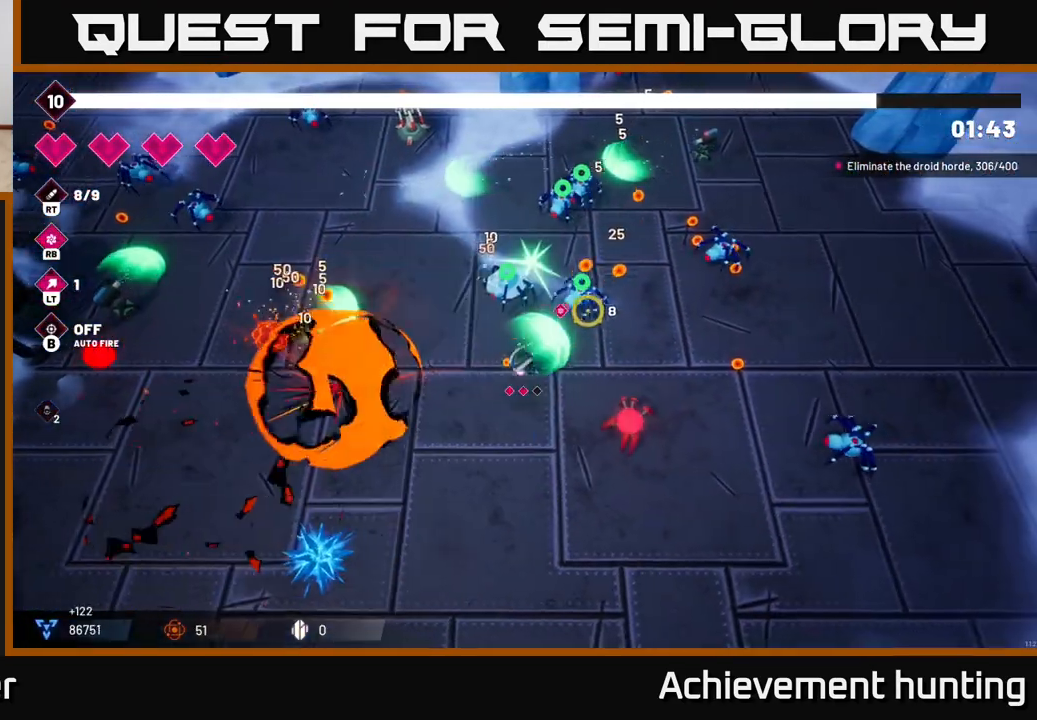
{"buttons": [], "left_stick": "right", "right_stick": "down-right", "events": [[50, "left_stick", "up-right"], [150, "R2", "down"], [233, "left_stick", "right"], [233, "right_stick", "right"], [317, "R2", "up"], [350, "right_stick", "down-right"]]}
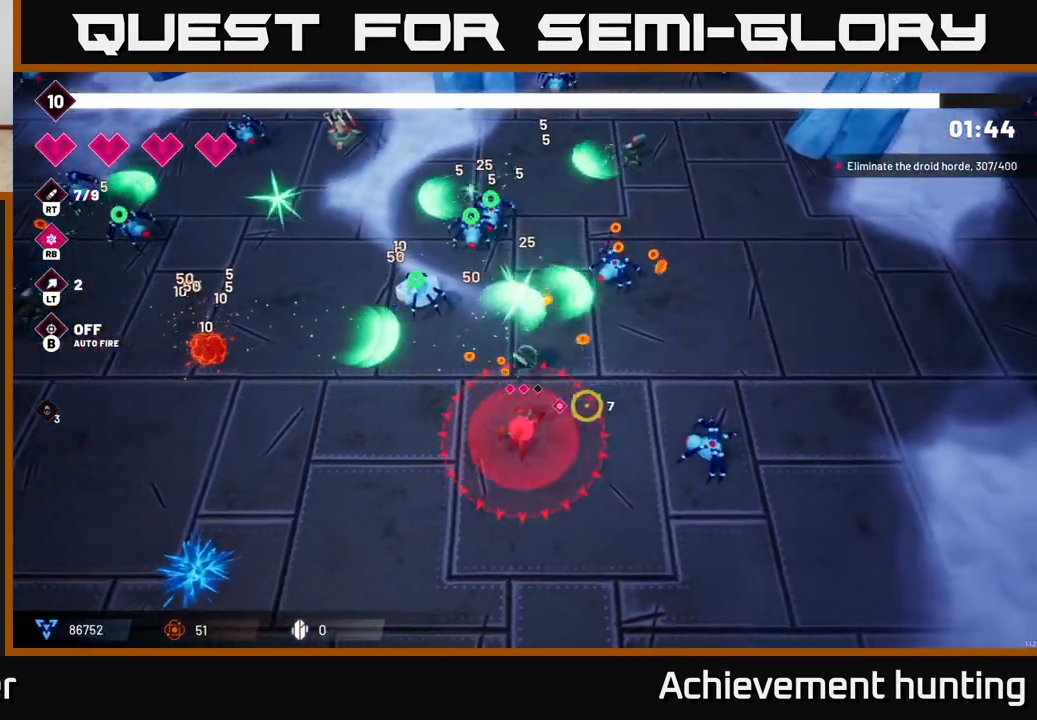
{"buttons": [], "left_stick": "right", "right_stick": "down-left", "events": [[67, "R2", "down"], [117, "right_stick", "down"], [233, "R2", "up"], [267, "L2", "down"], [300, "right_stick", "down-left"], [417, "L2", "up"]]}
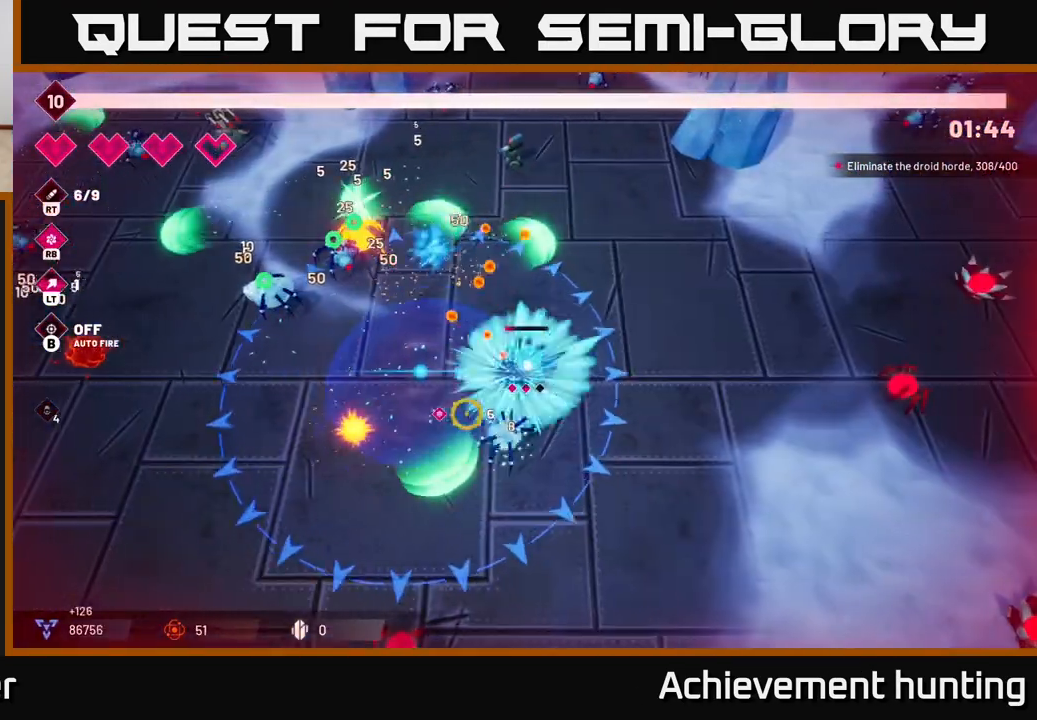
{"buttons": ["R2"], "left_stick": "down", "right_stick": "down-left", "events": [[200, "left_stick", "down-right"], [350, "left_stick", "down"], [400, "R2", "down"]]}
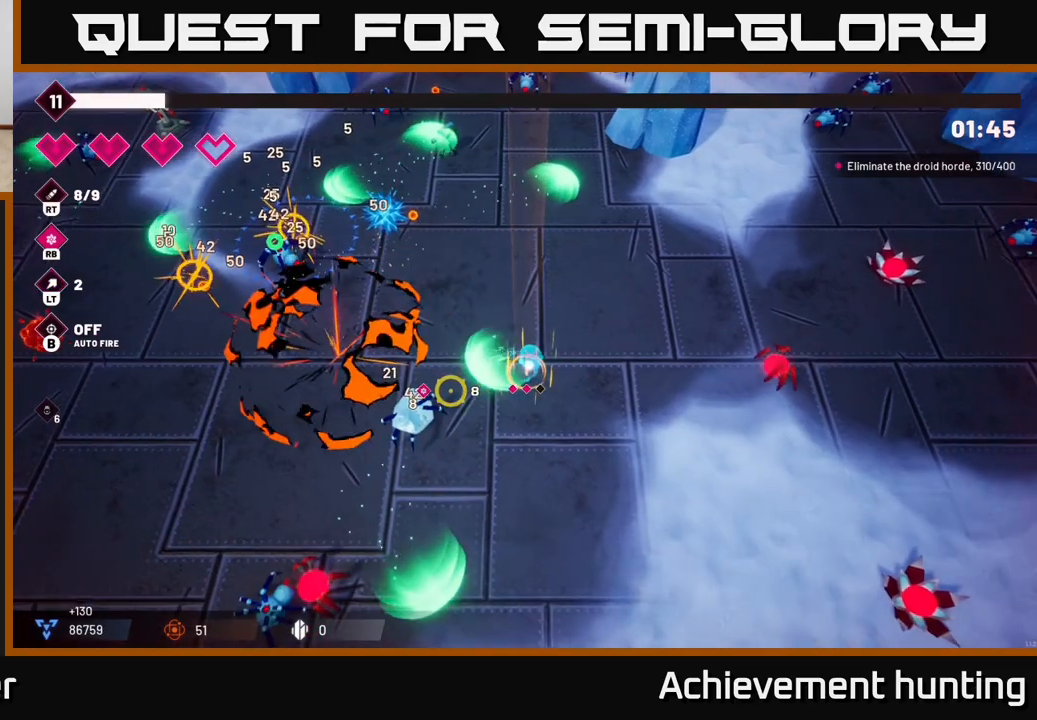
{"buttons": [], "left_stick": "down", "right_stick": "down-left", "events": [[33, "R2", "up"], [317, "R2", "down"], [483, "R2", "up"]]}
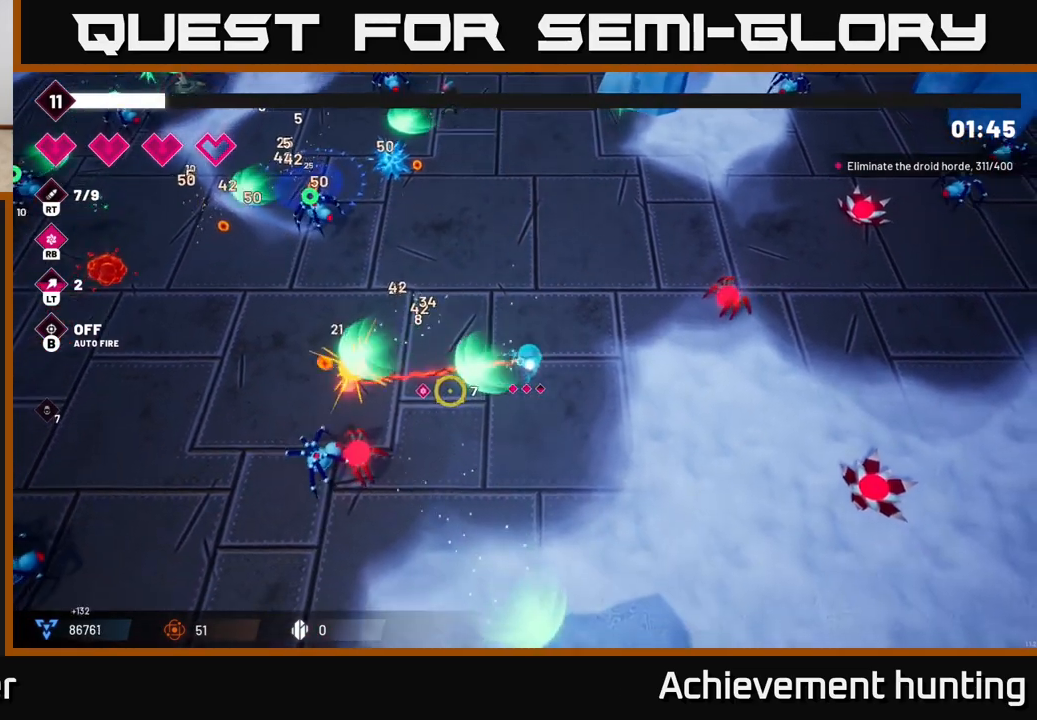
{"buttons": [], "left_stick": "down", "right_stick": "down-left", "events": [[100, "R2", "down"], [267, "R2", "up"]]}
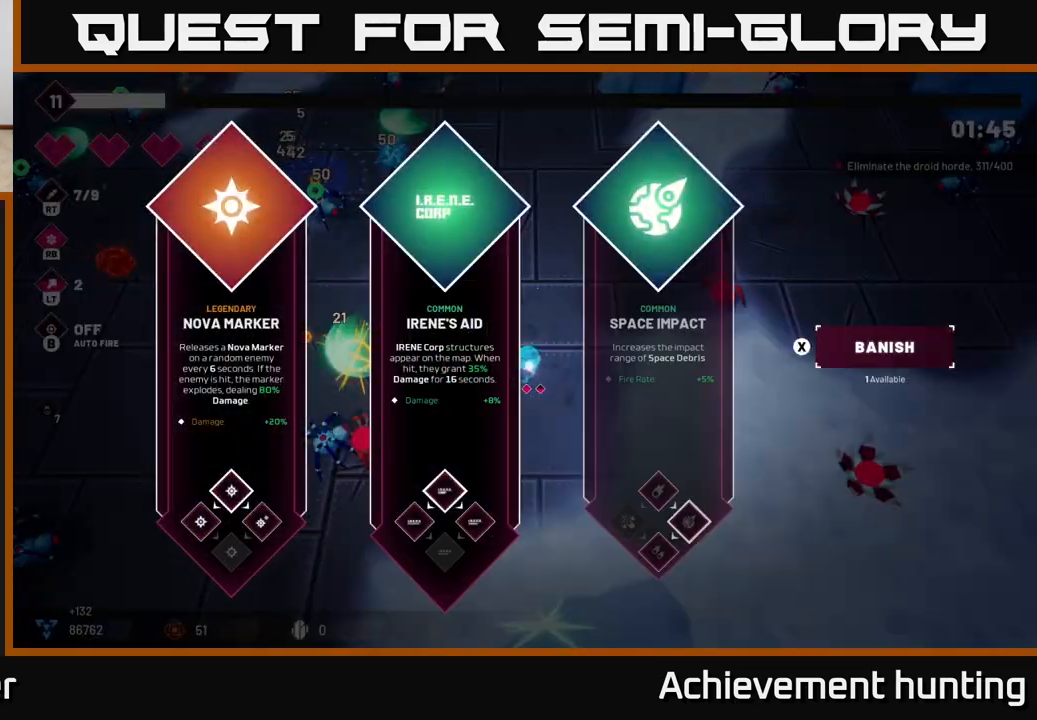
{"buttons": [], "left_stick": "center", "right_stick": "center", "events": [[67, "left_stick", "center"], [83, "right_stick", "center"]]}